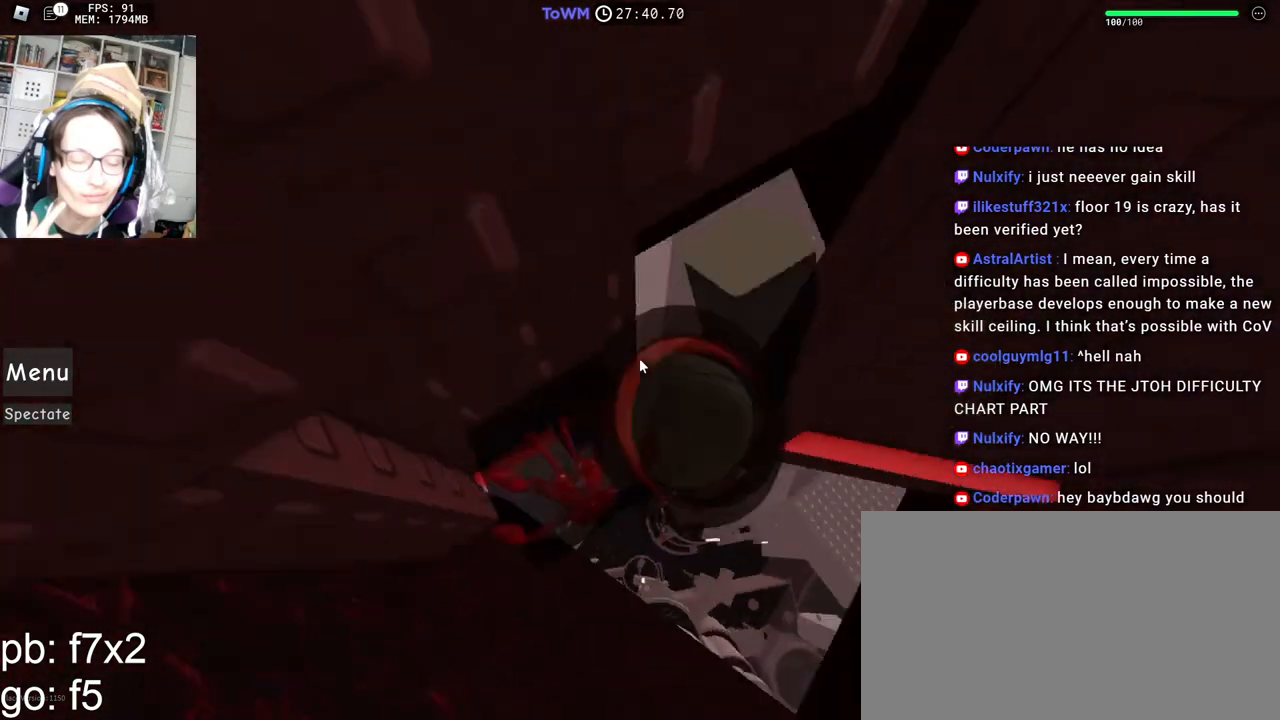
Gameplay with keyboard and mouse; each line is a JSON object with the keys and mouse buttons held at the frame after it. "events" lists presses ("down") and releases ("up") of "a", "ctrl", "d", "e", "q", "s", "shift", "space", "w", "mouse_left", "mouse_wheel", "mouse_right", "mouse_mb4" and "mouse_mb5" between this image and that frame as [ms after this image, input, new state], when the widget could be followed in between. "mouse_left", "mouse_wheel", "mouse_right", "mouse_mb4", "mouse_mb5" = the "left", "wheel", "right", "mb4", "mb5" buttons of the "mouse" list. No other keys are recorded. Fast repeated clicks can show as one long hold. "wheel" means that the mouse wheel is clicked or scrolled. Mouse movement is not recorded.
{"keys": ["d", "shift", "w"], "mouse": ["wheel", "right"], "events": [[233, "d", "down"], [233, "shift", "down"], [333, "shift", "up"], [383, "w", "down"], [400, "shift", "down"], [450, "mouse_wheel", "down"]]}
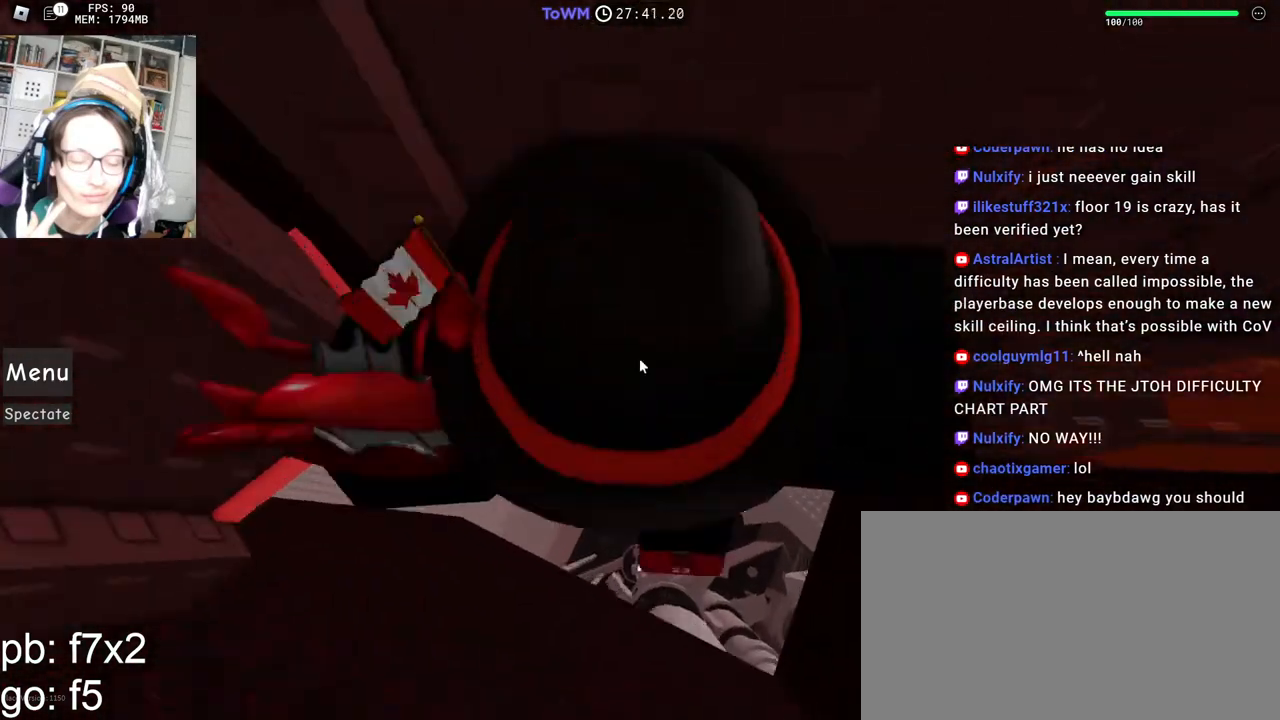
{"keys": [], "mouse": ["right"], "events": [[67, "mouse_wheel", "up"], [67, "shift", "up"], [117, "d", "up"], [283, "w", "up"], [367, "w", "down"], [467, "w", "up"]]}
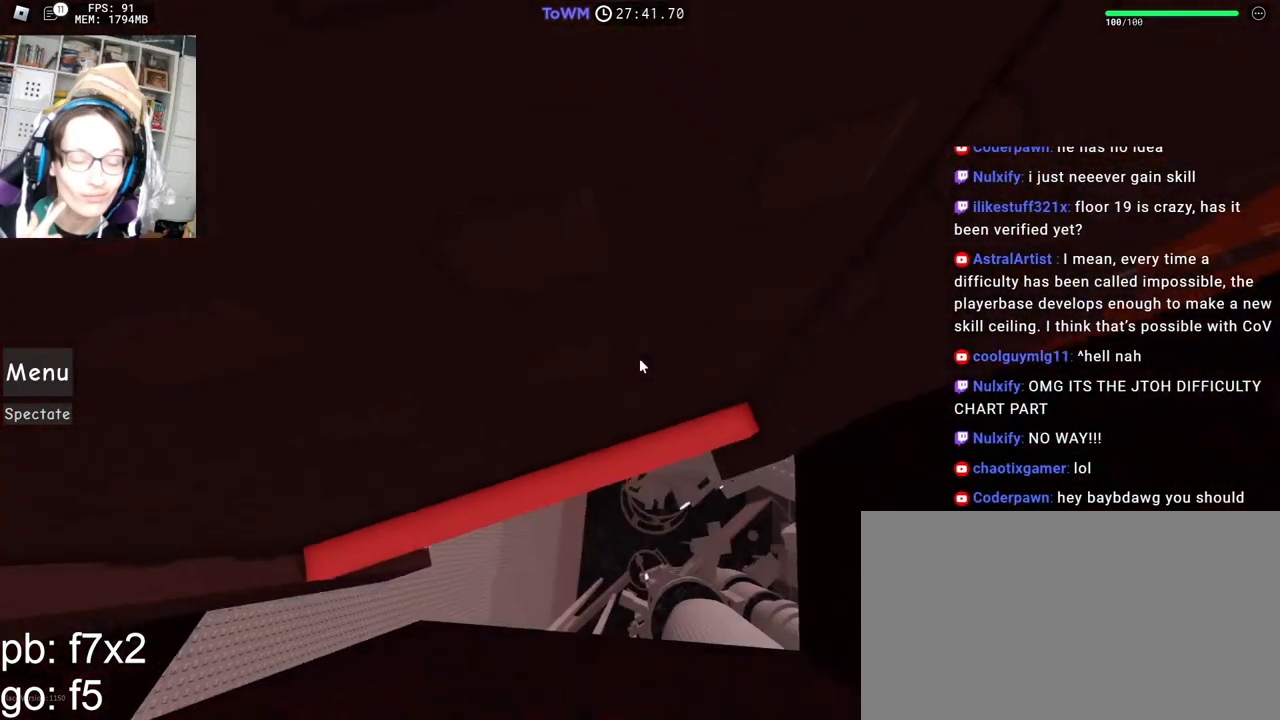
{"keys": ["w"], "mouse": ["right"], "events": [[50, "w", "down"], [117, "w", "up"], [200, "w", "down"], [283, "w", "up"], [350, "w", "down"], [417, "w", "up"], [500, "w", "down"]]}
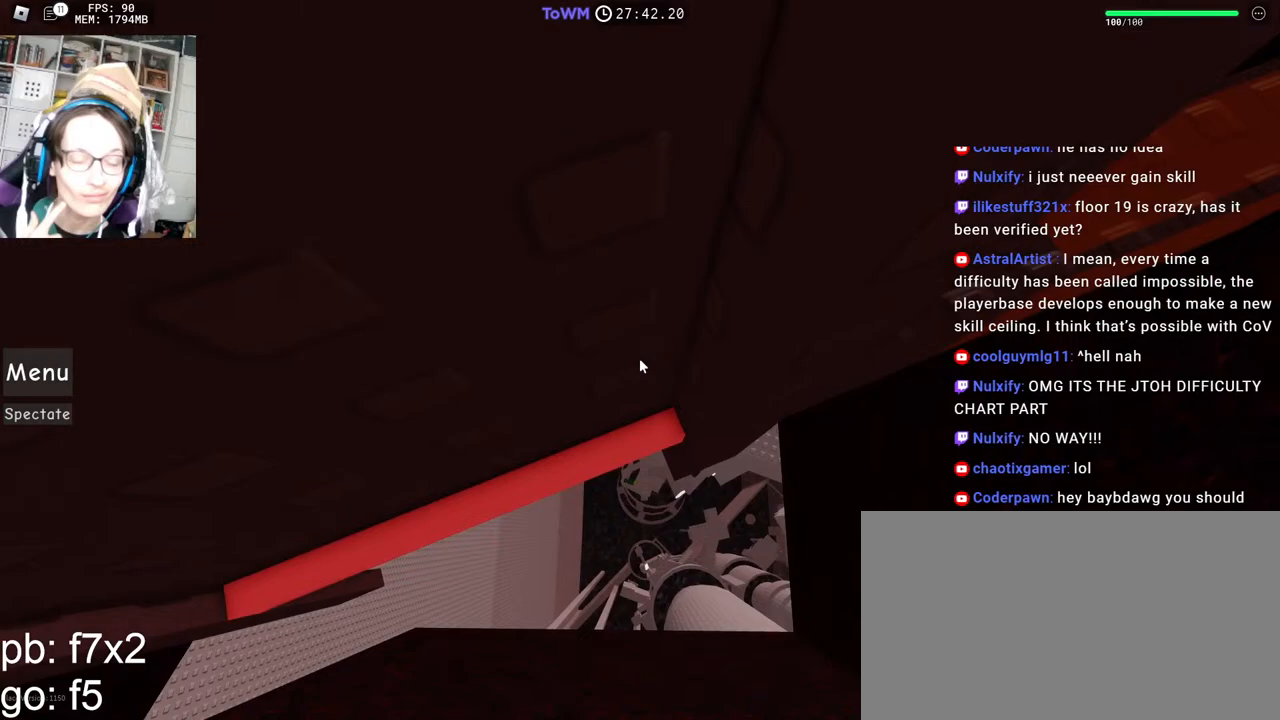
{"keys": [], "mouse": ["right"], "events": [[83, "d", "down"], [267, "w", "up"], [417, "d", "up"]]}
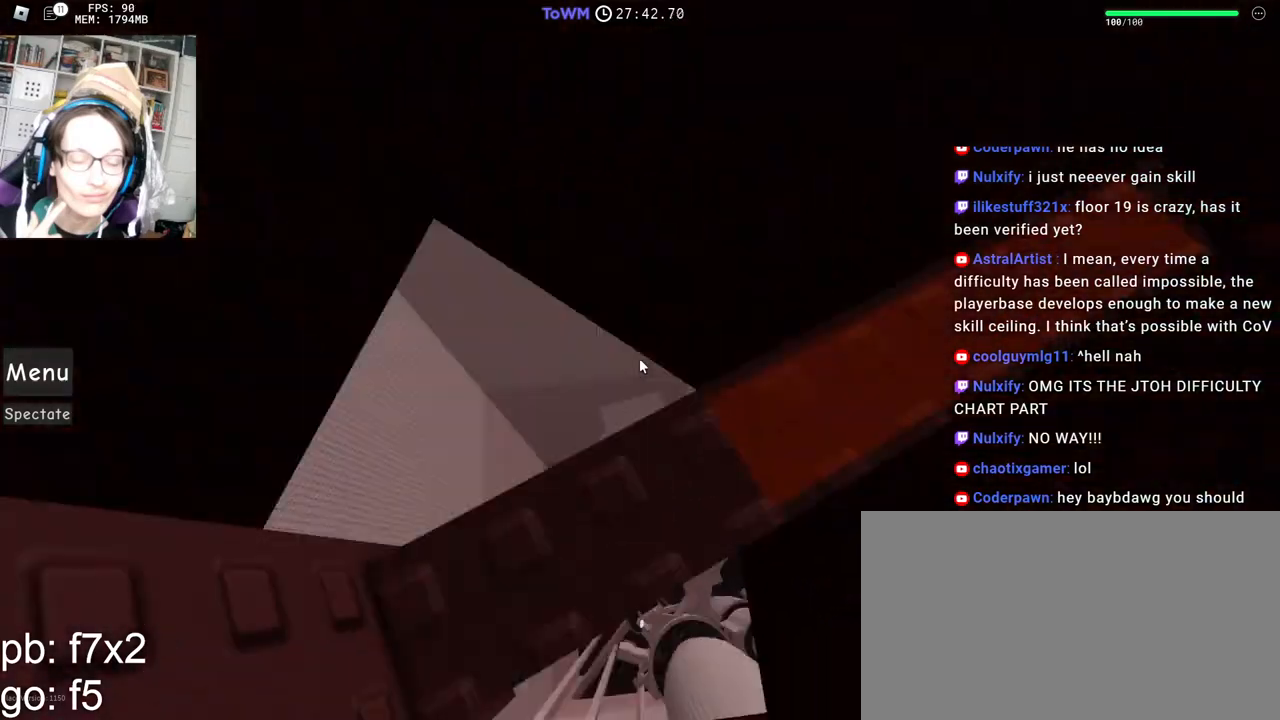
{"keys": ["space"], "mouse": ["right"], "events": [[50, "mouse_right", "up"], [183, "w", "down"], [317, "mouse_right", "down"], [400, "w", "up"], [450, "space", "down"]]}
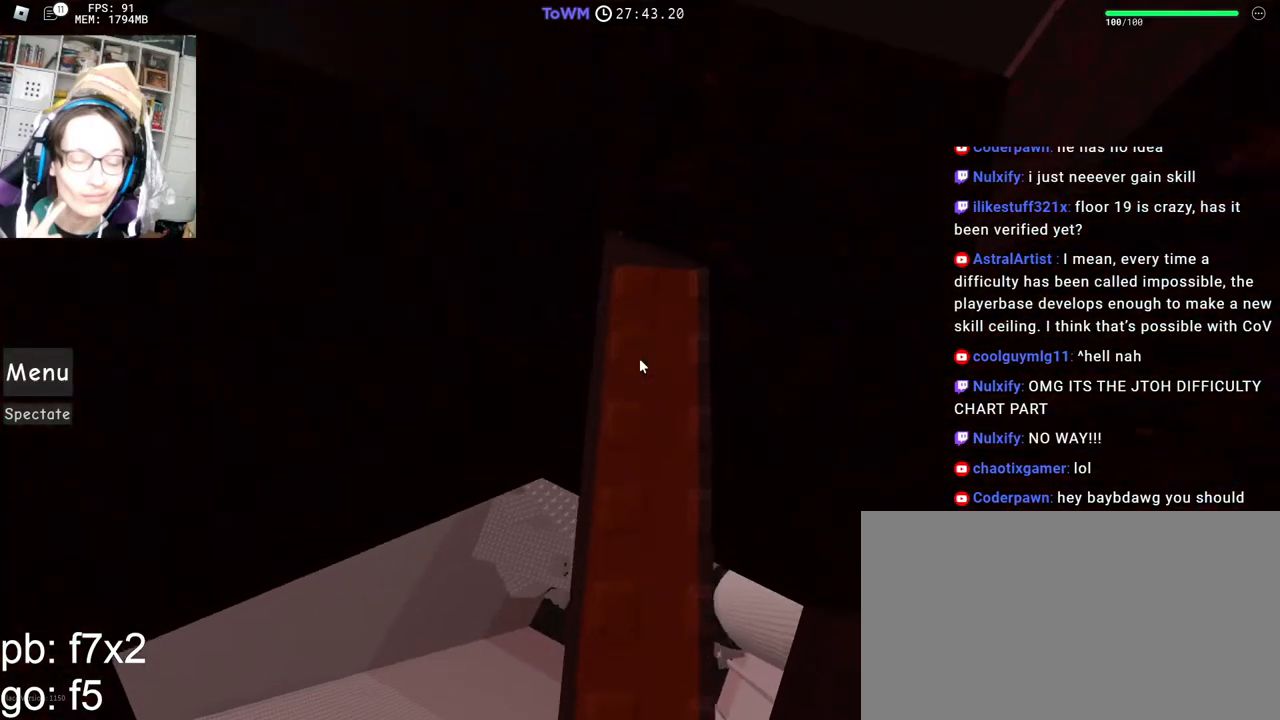
{"keys": ["space"], "mouse": ["right"], "events": []}
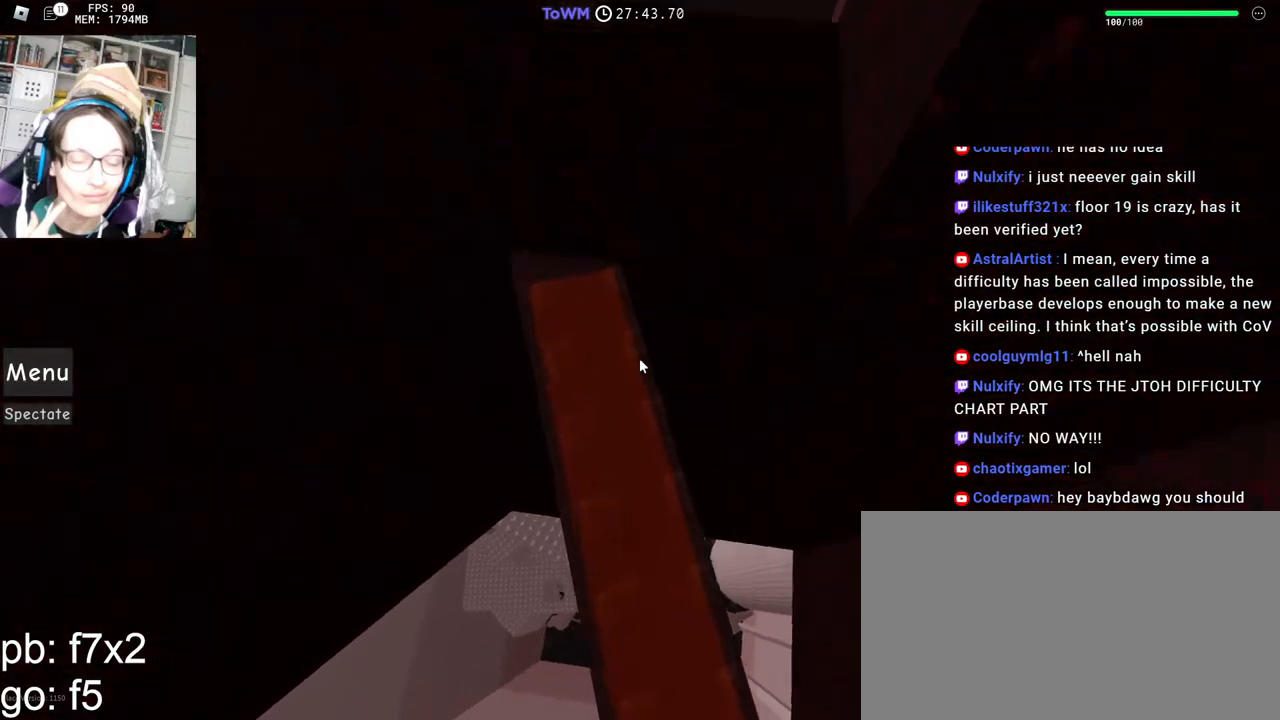
{"keys": [], "mouse": ["right"], "events": [[400, "space", "up"]]}
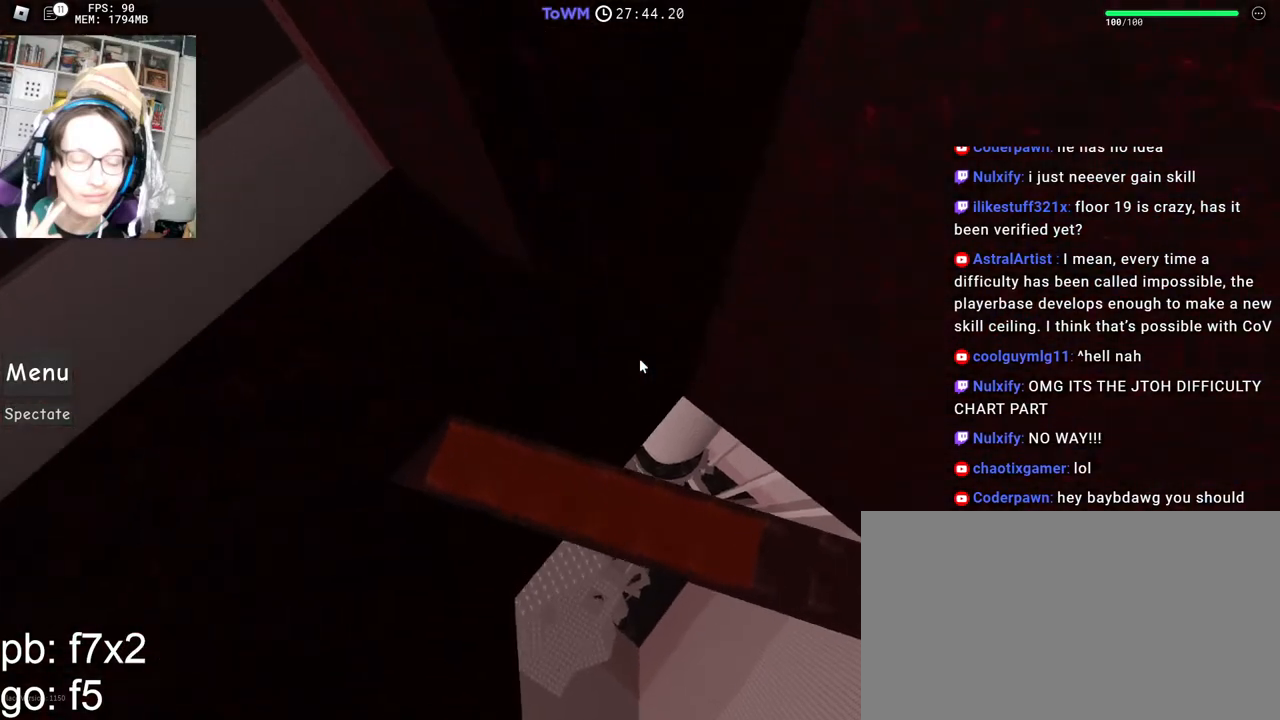
{"keys": [], "mouse": ["right"], "events": [[17, "a", "down"], [133, "space", "down"], [233, "space", "up"], [433, "a", "up"]]}
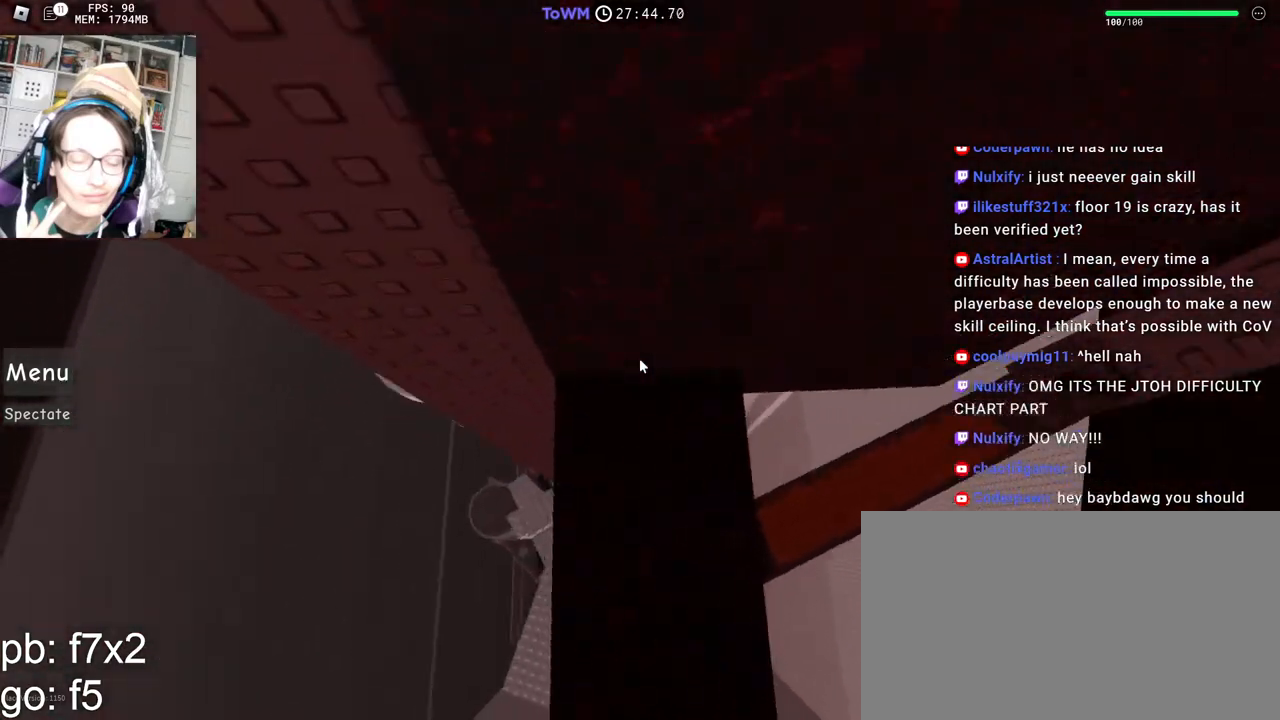
{"keys": [], "mouse": ["wheel", "right"], "events": [[33, "w", "down"], [383, "w", "up"], [467, "mouse_wheel", "down"]]}
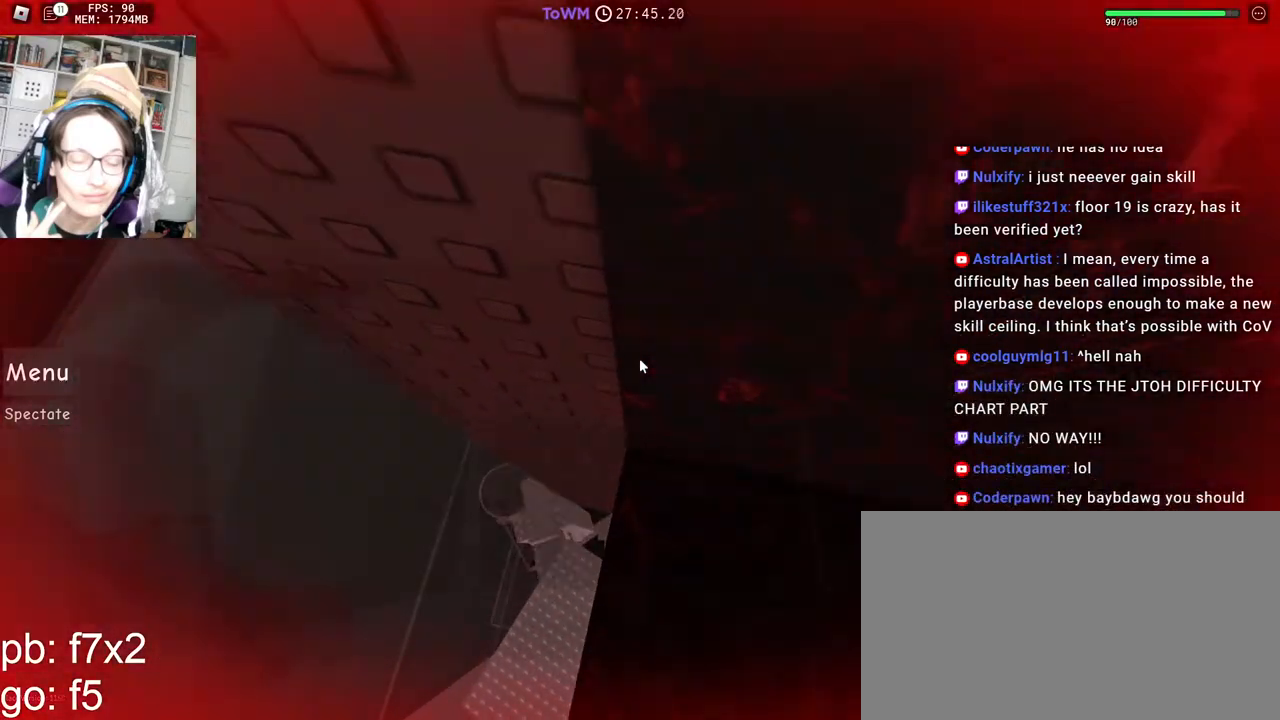
{"keys": [], "mouse": ["right"], "events": [[33, "mouse_wheel", "up"], [267, "mouse_wheel", "down"], [317, "mouse_wheel", "up"]]}
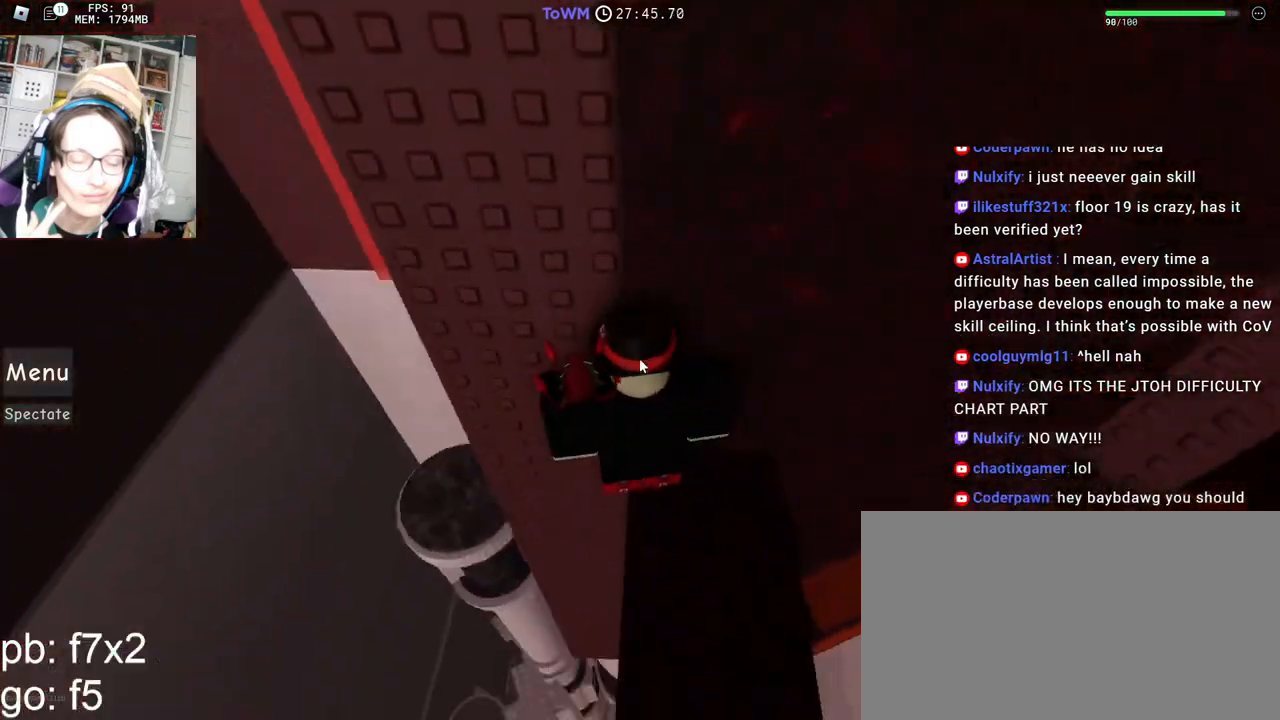
{"keys": ["a"], "mouse": ["right"], "events": [[250, "shift", "down"], [333, "shift", "up"], [450, "a", "down"]]}
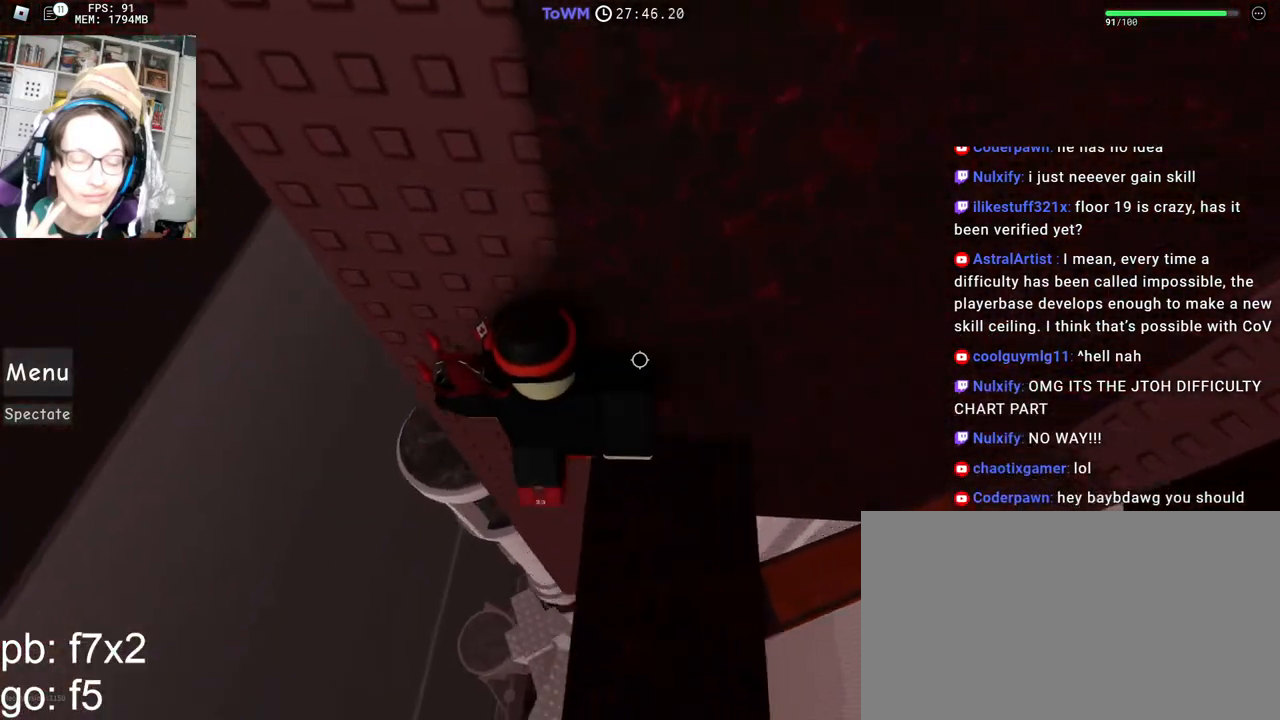
{"keys": ["w"], "mouse": ["right"], "events": [[83, "space", "down"], [150, "space", "up"], [300, "w", "down"], [433, "a", "up"]]}
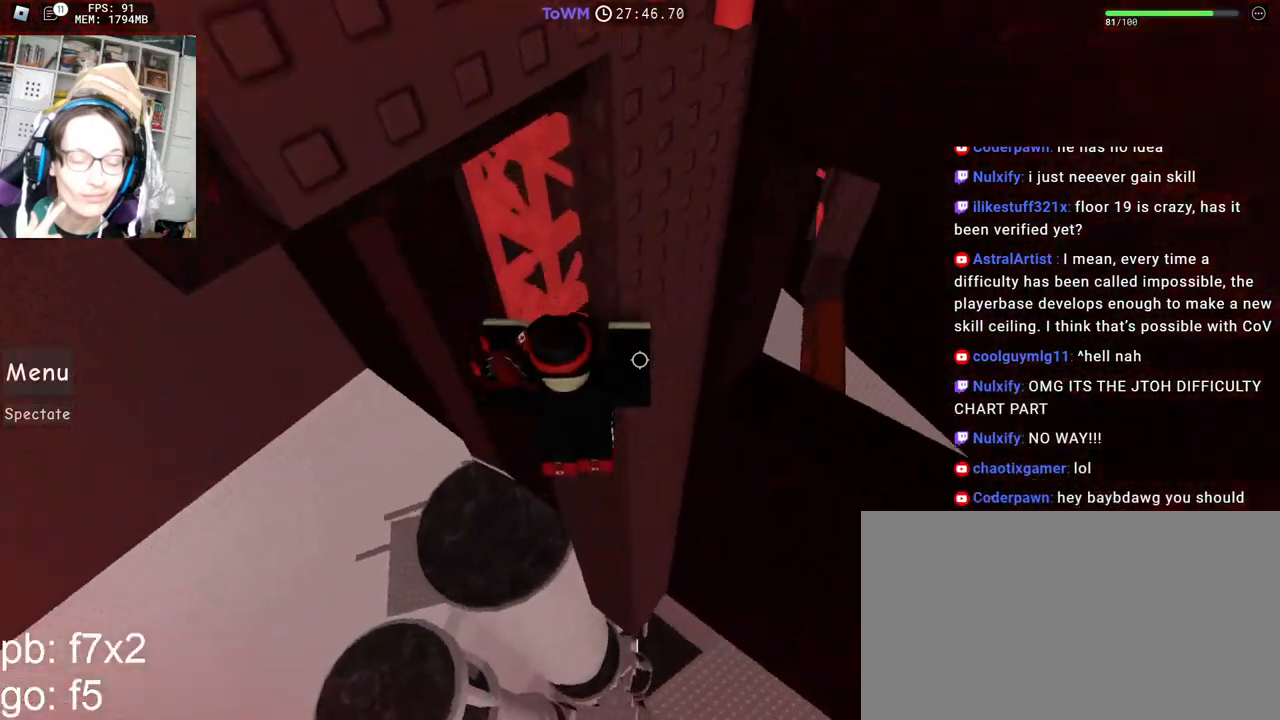
{"keys": ["a", "w"], "mouse": ["right"], "events": [[50, "mouse_wheel", "down"], [50, "shift", "down"], [133, "w", "up"], [183, "mouse_wheel", "up"], [183, "shift", "up"], [333, "a", "down"], [417, "w", "down"]]}
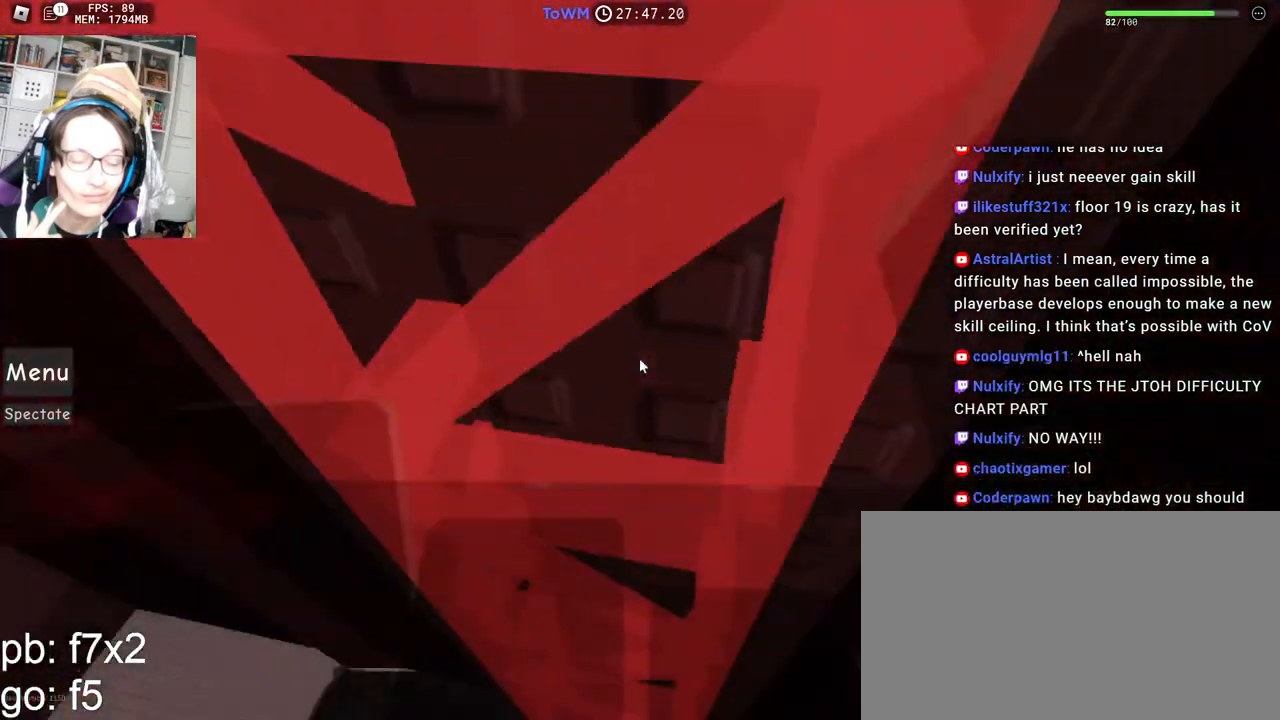
{"keys": [], "mouse": ["right"], "events": [[17, "a", "up"], [33, "w", "up"], [100, "a", "down"], [133, "w", "down"], [217, "w", "up"], [233, "a", "up"], [350, "s", "down"], [433, "s", "up"]]}
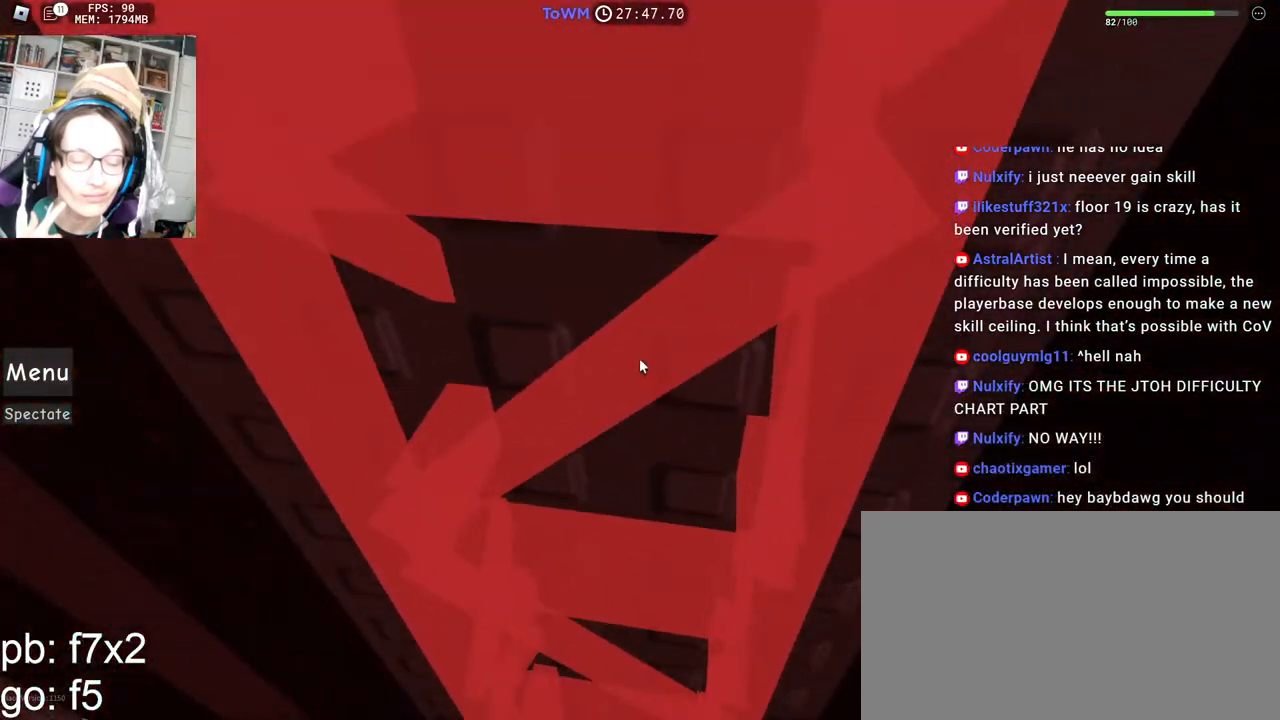
{"keys": [], "mouse": ["right"], "events": [[17, "s", "down"], [67, "s", "up"], [150, "mouse_wheel", "down"], [167, "mouse_wheel", "up"]]}
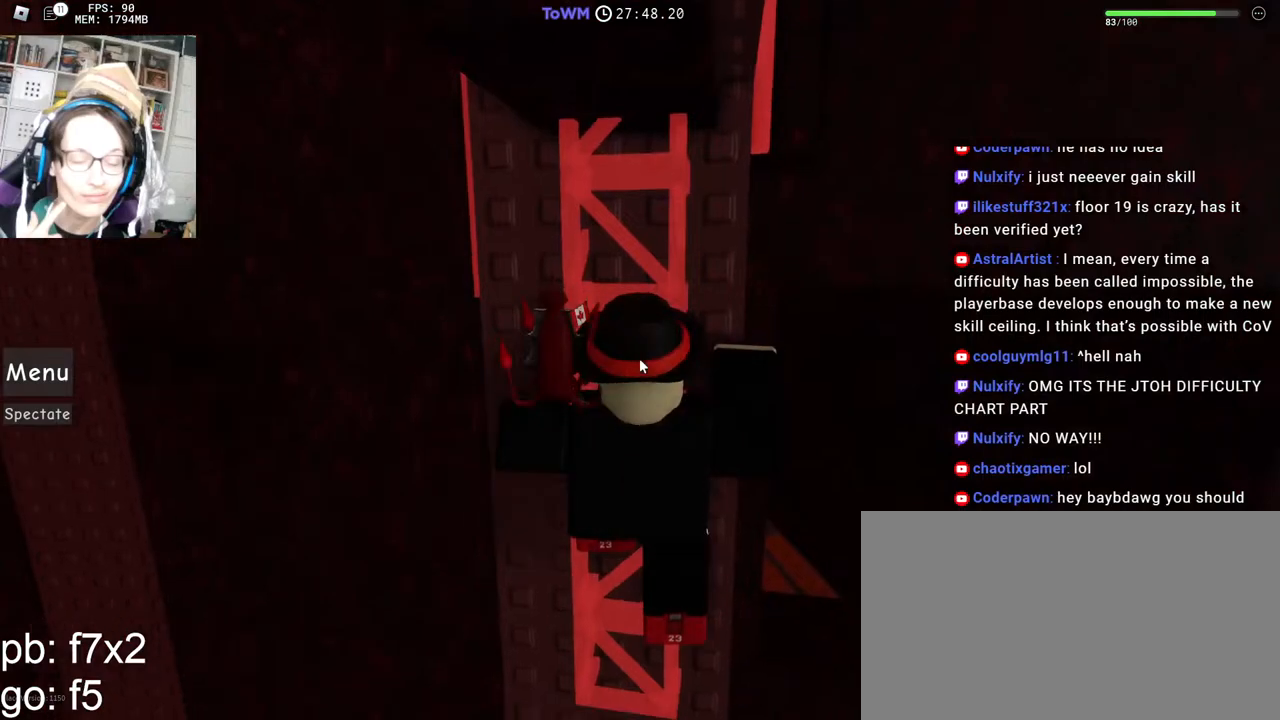
{"keys": [], "mouse": ["right"], "events": []}
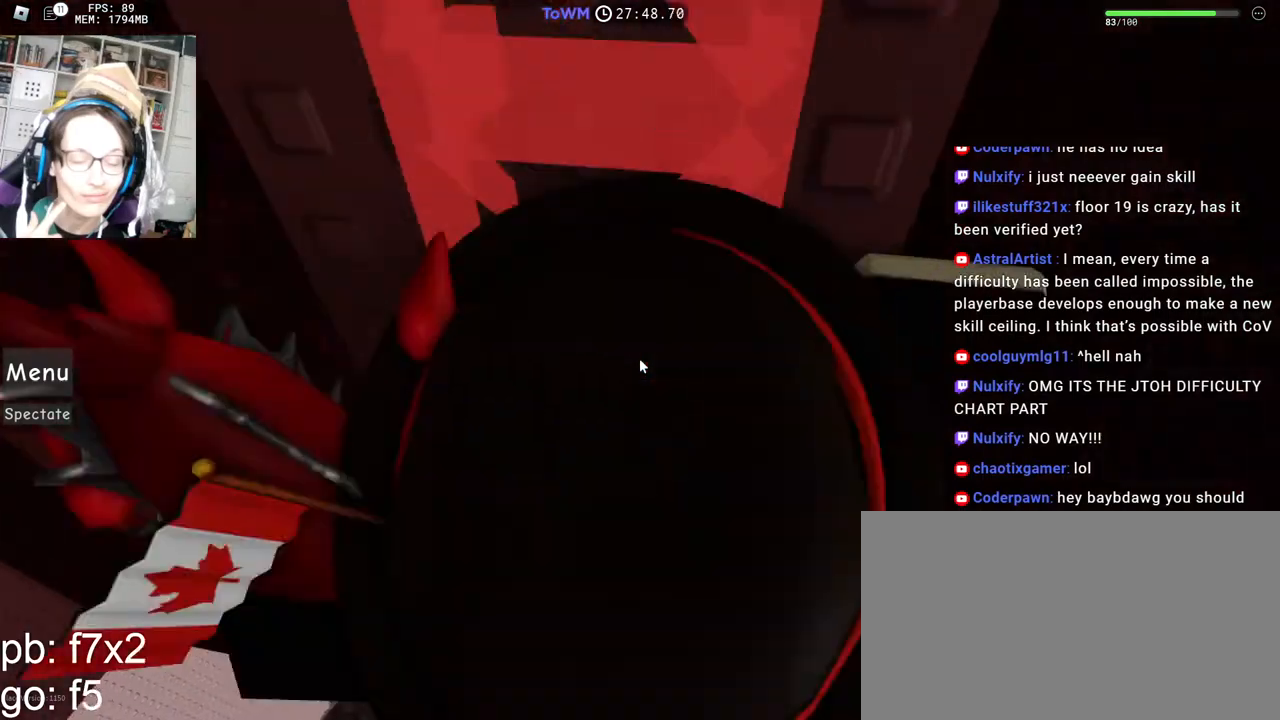
{"keys": [], "mouse": ["right"], "events": [[100, "mouse_wheel", "down"], [150, "mouse_wheel", "up"], [167, "s", "down"], [233, "s", "up"], [317, "a", "down"], [367, "w", "down"], [467, "w", "up"], [483, "a", "up"]]}
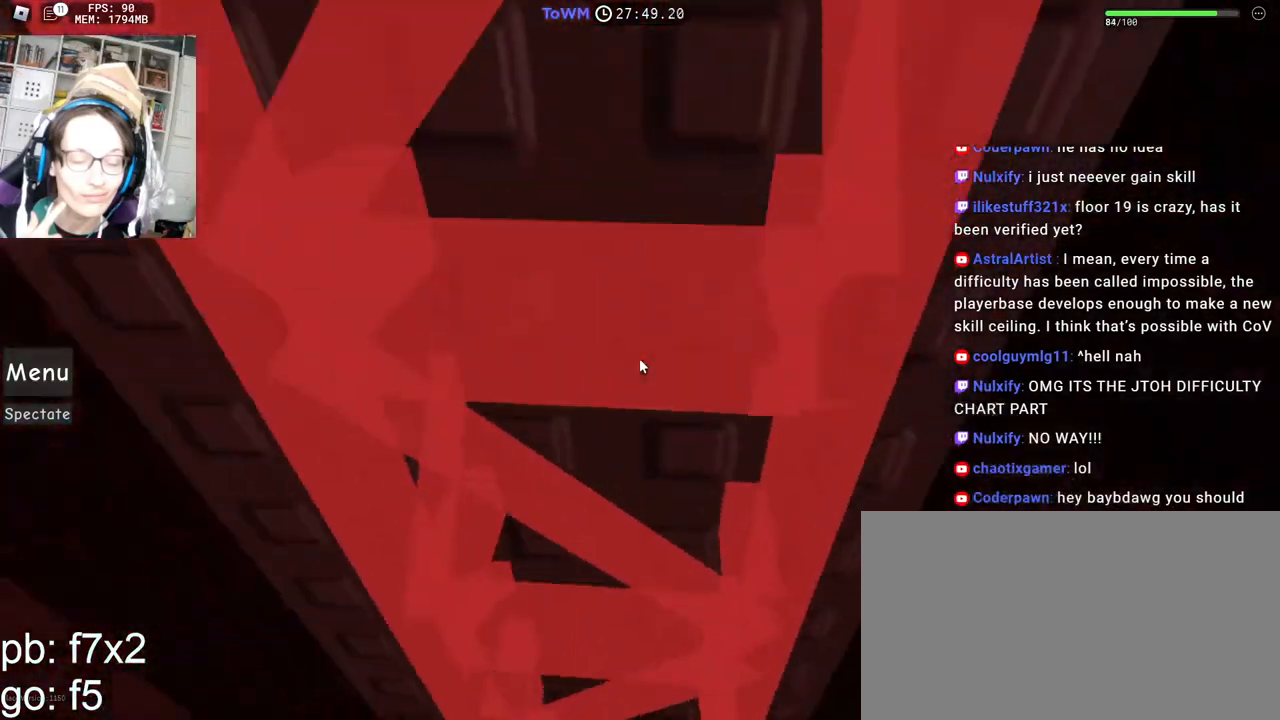
{"keys": ["a", "w"], "mouse": ["right"], "events": [[50, "a", "down"], [100, "w", "down"], [200, "a", "up"], [200, "w", "up"], [450, "a", "down"], [500, "w", "down"]]}
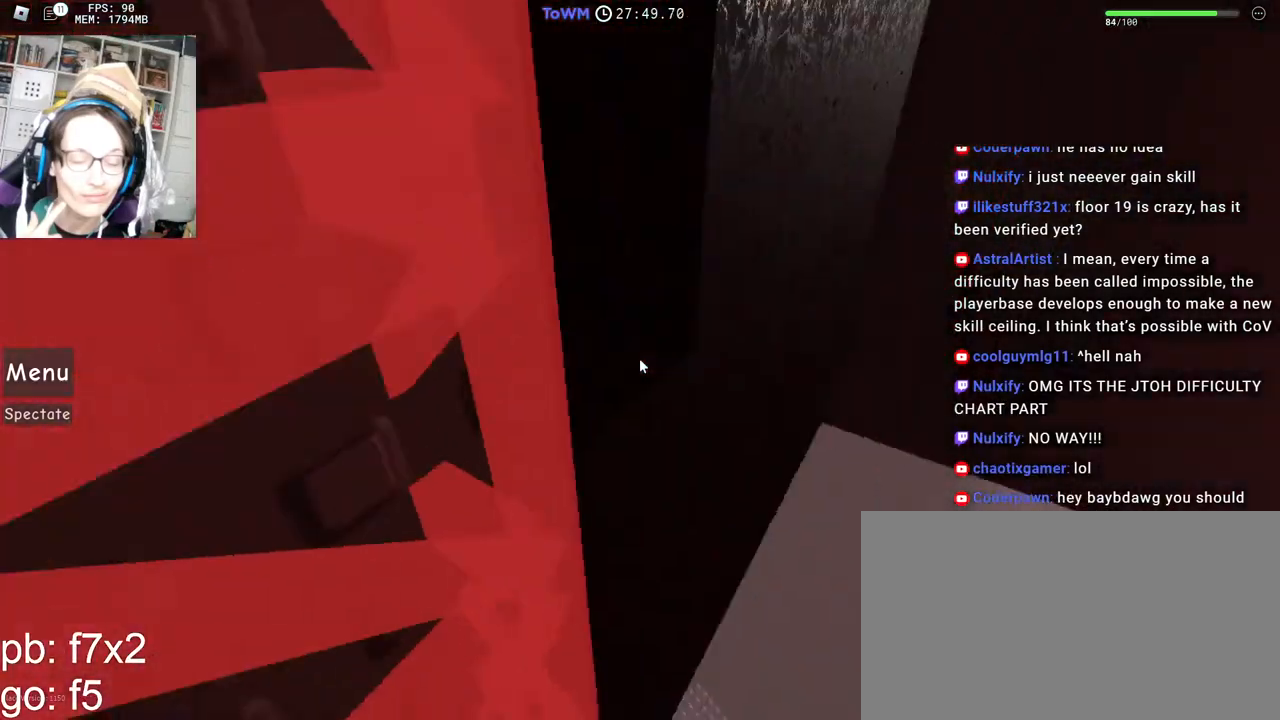
{"keys": [], "mouse": ["right"], "events": [[100, "w", "up"], [117, "a", "up"], [233, "a", "down"], [300, "w", "down"], [367, "w", "up"], [383, "a", "up"]]}
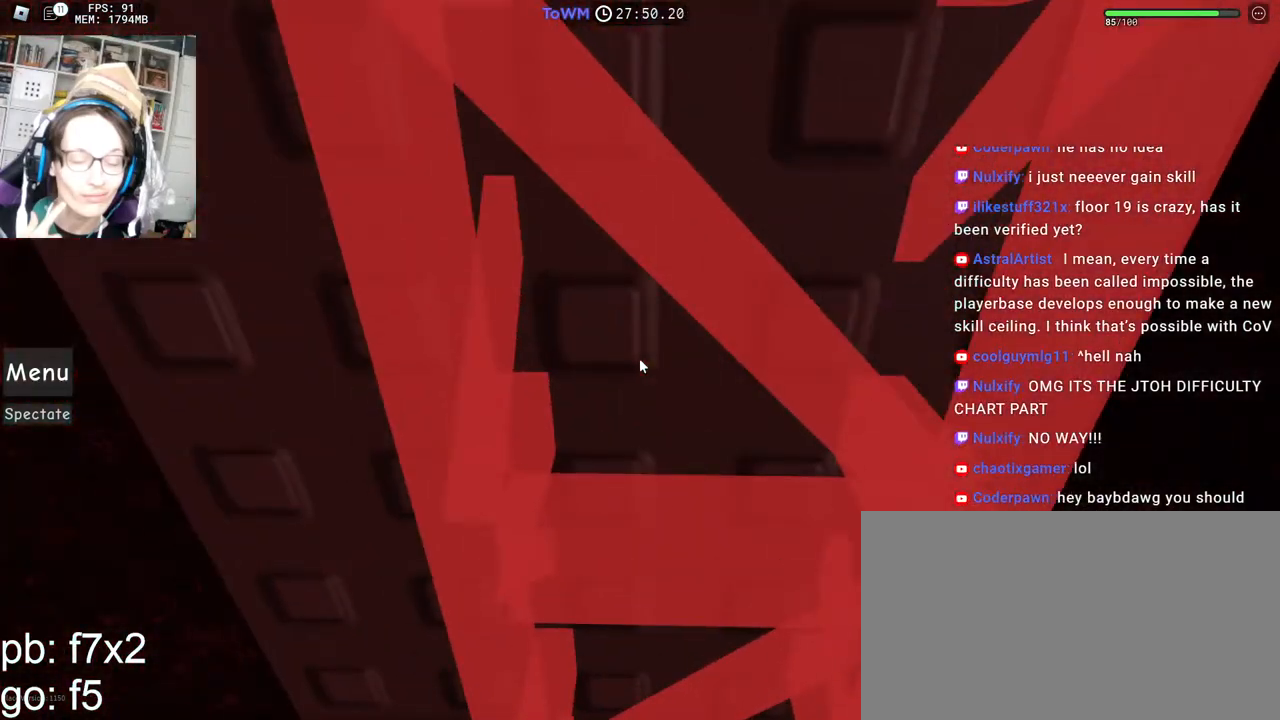
{"keys": [], "mouse": ["right"], "events": [[100, "a", "down"], [150, "w", "down"], [250, "w", "up"], [267, "a", "up"]]}
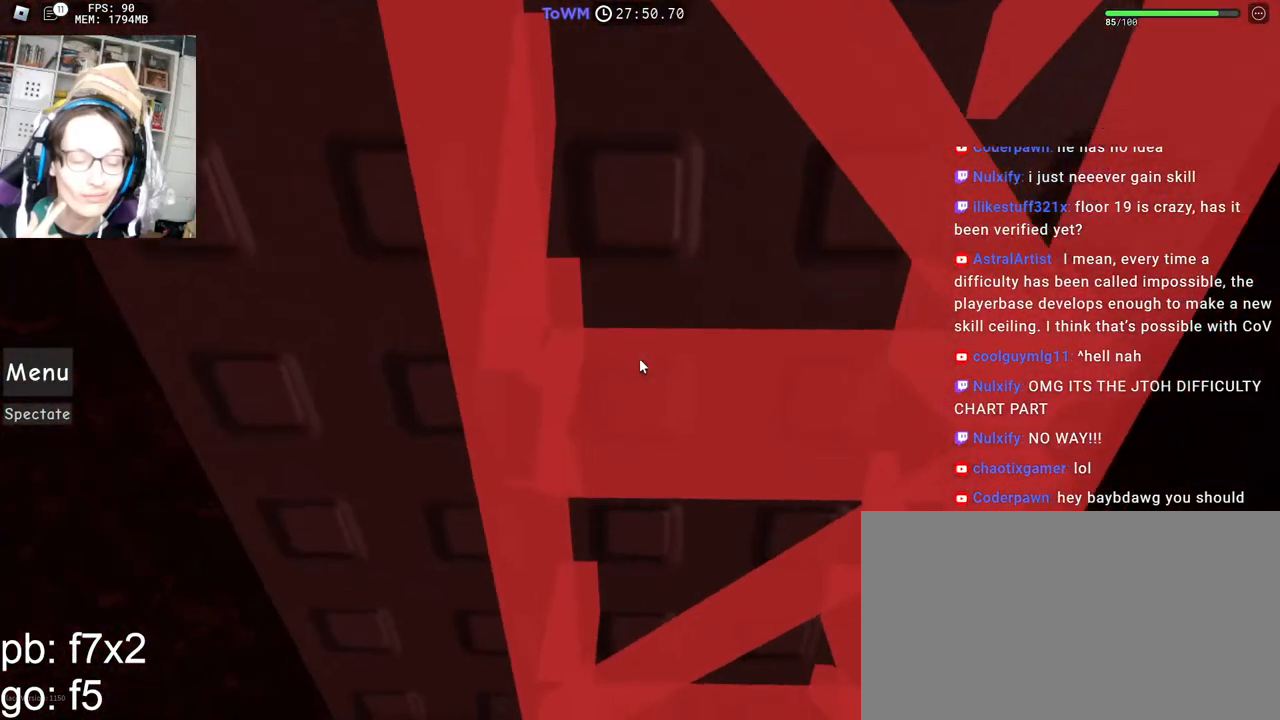
{"keys": [], "mouse": ["right"], "events": [[150, "mouse_right", "up"], [350, "mouse_right", "down"]]}
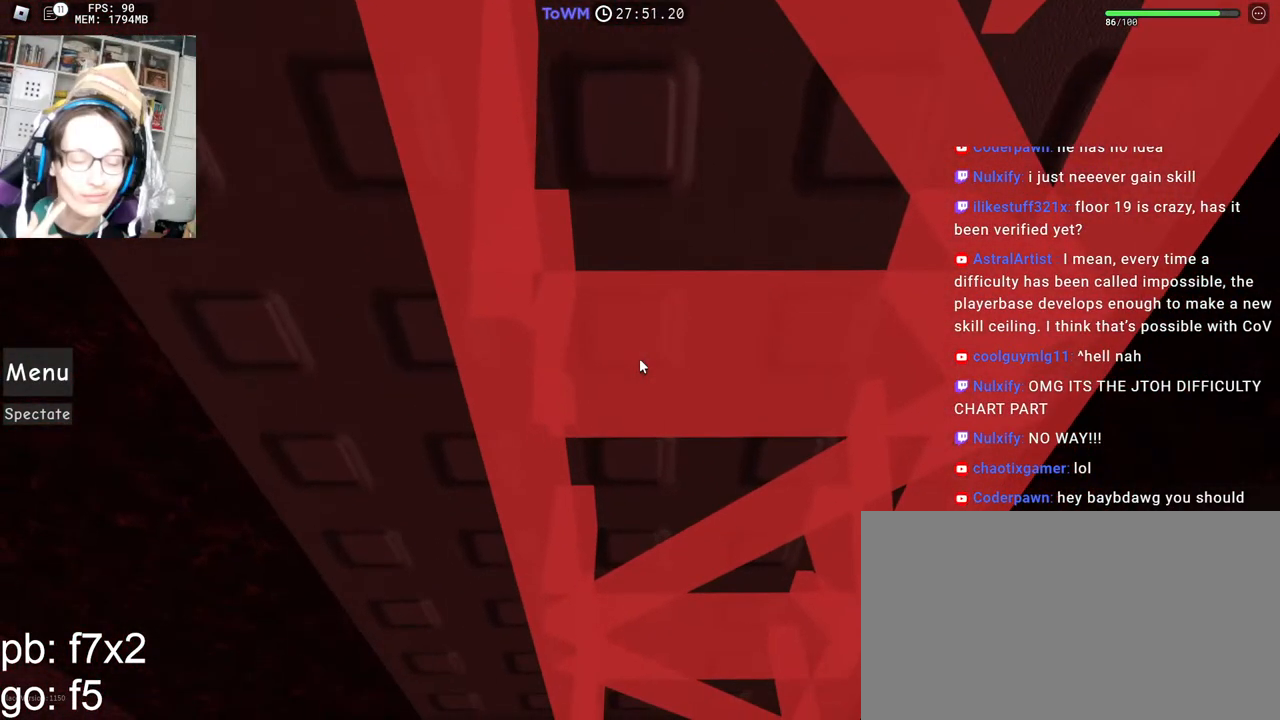
{"keys": [], "mouse": ["right"], "events": [[433, "mouse_wheel", "down"], [500, "mouse_wheel", "up"]]}
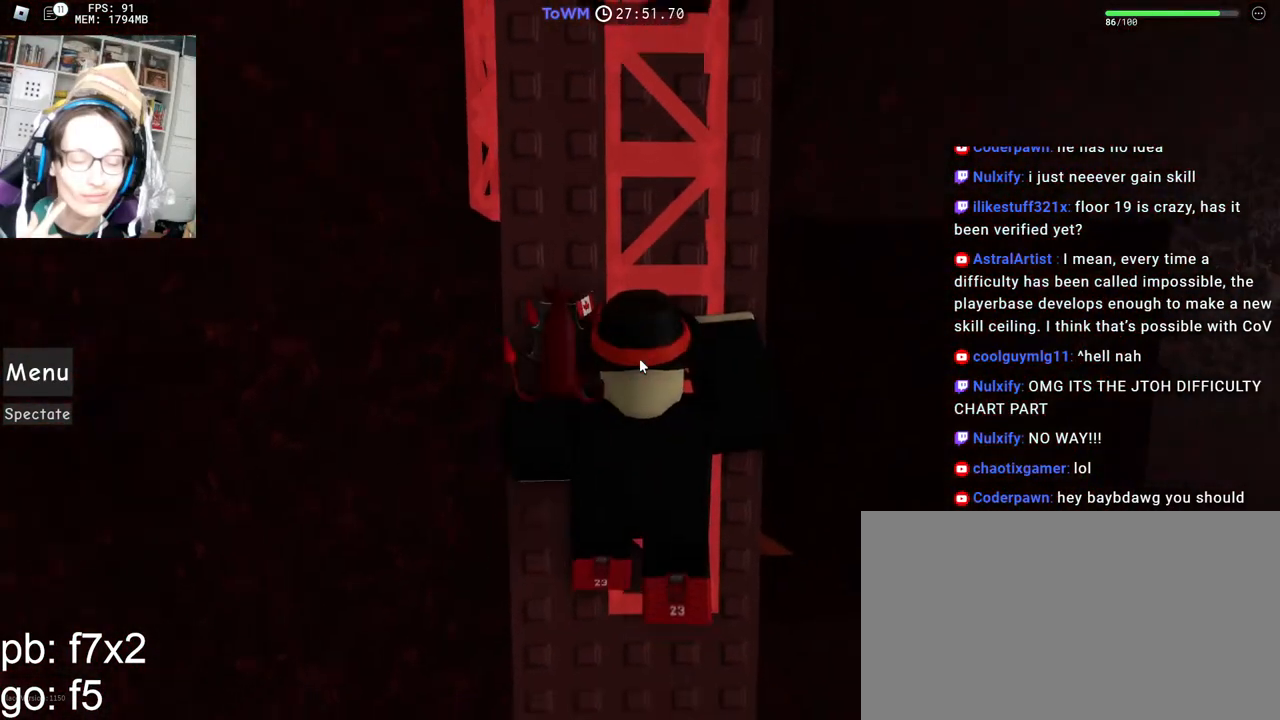
{"keys": [], "mouse": ["right"], "events": [[417, "w", "down"], [483, "w", "up"]]}
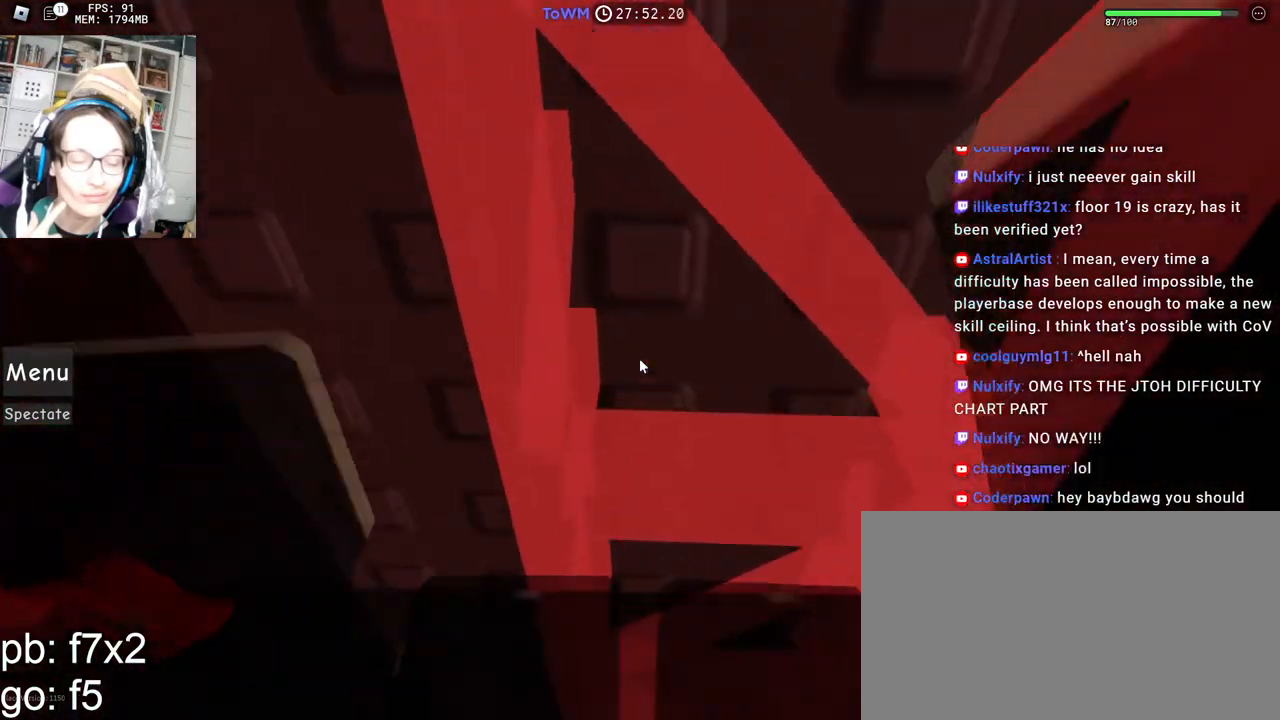
{"keys": [], "mouse": ["right"], "events": [[67, "a", "down"], [133, "w", "down"], [217, "a", "up"], [217, "w", "up"], [300, "a", "down"], [333, "w", "down"], [417, "a", "up"], [417, "w", "up"]]}
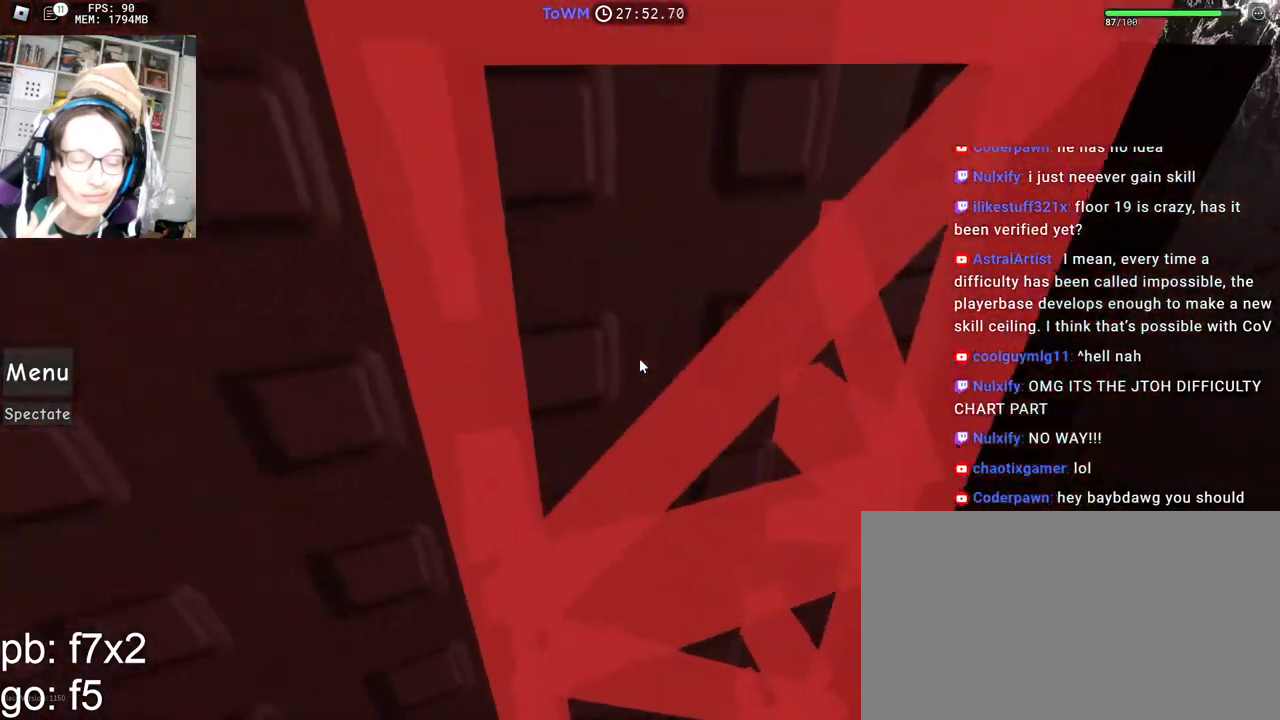
{"keys": ["s"], "mouse": ["right"], "events": [[33, "s", "down"], [117, "s", "up"], [200, "a", "down"], [267, "w", "down"], [317, "w", "up"], [333, "a", "up"], [450, "s", "down"]]}
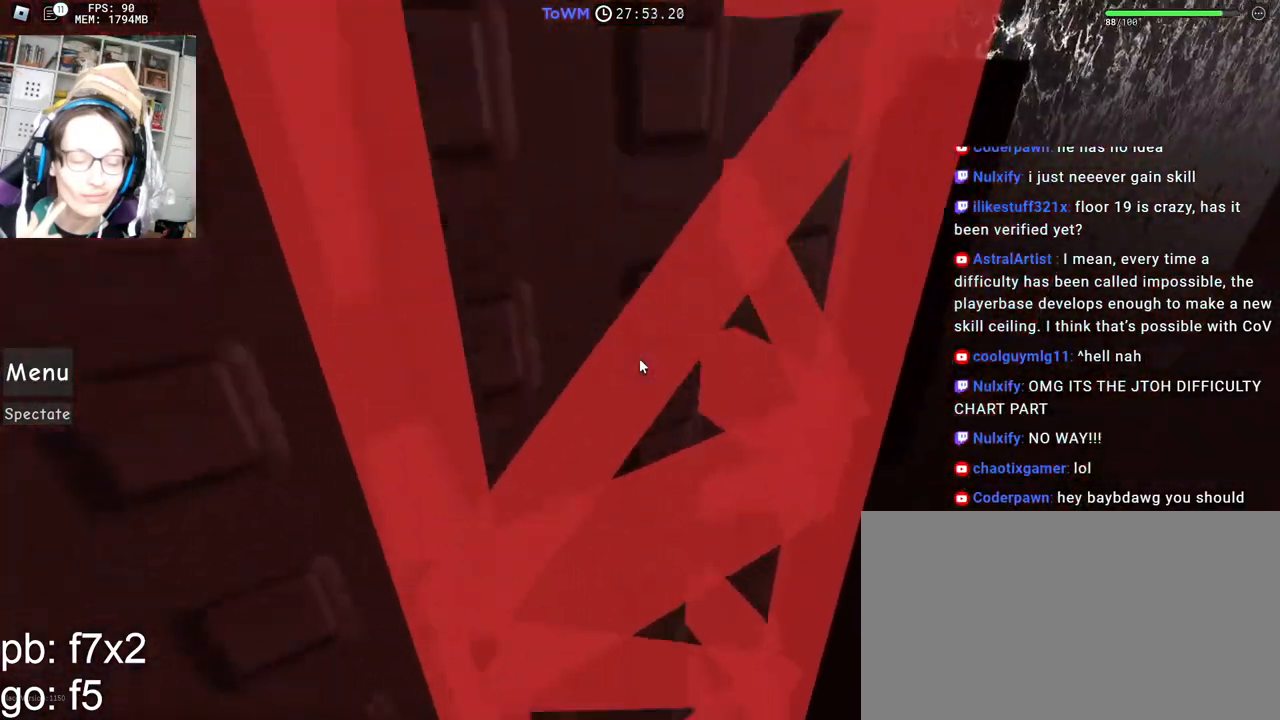
{"keys": [], "mouse": ["right"], "events": [[17, "s", "up"], [117, "s", "down"], [200, "s", "up"], [283, "a", "down"], [350, "w", "down"], [417, "a", "up"], [417, "w", "up"]]}
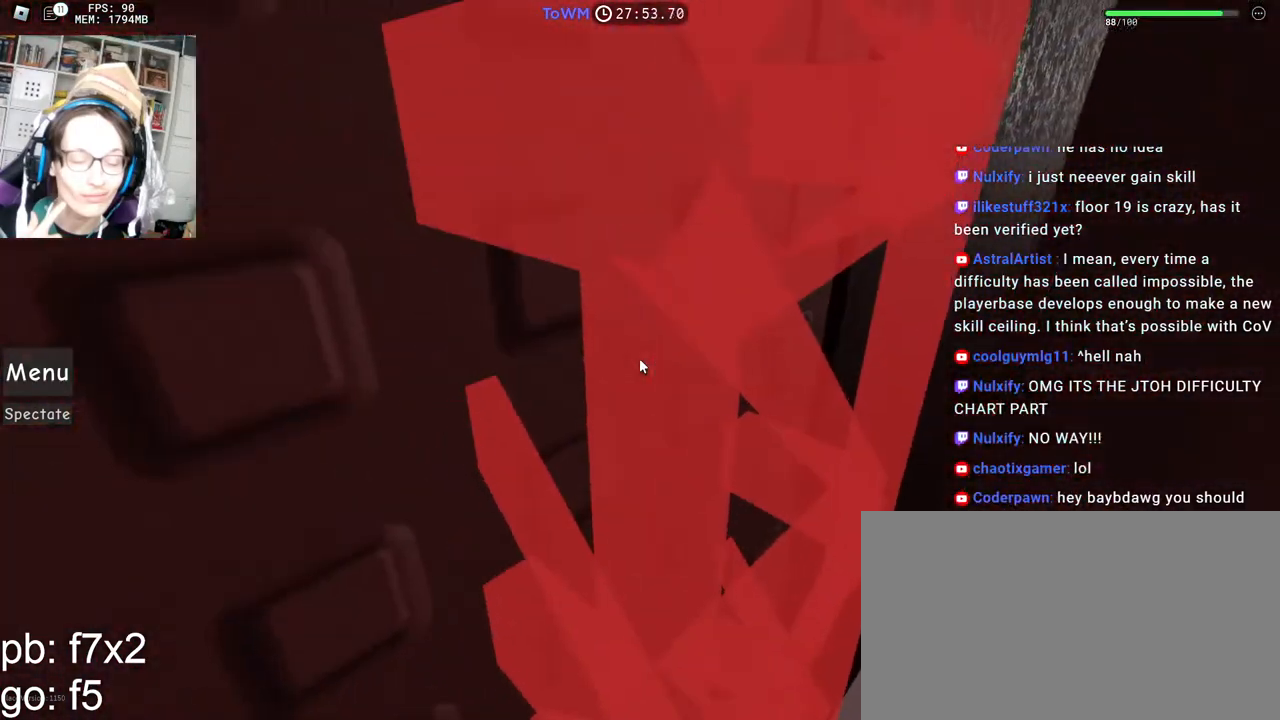
{"keys": [], "mouse": ["right"], "events": [[50, "a", "down"], [100, "w", "down"], [200, "a", "up"], [200, "w", "up"], [283, "a", "down"], [317, "w", "down"], [383, "w", "up"], [400, "a", "up"]]}
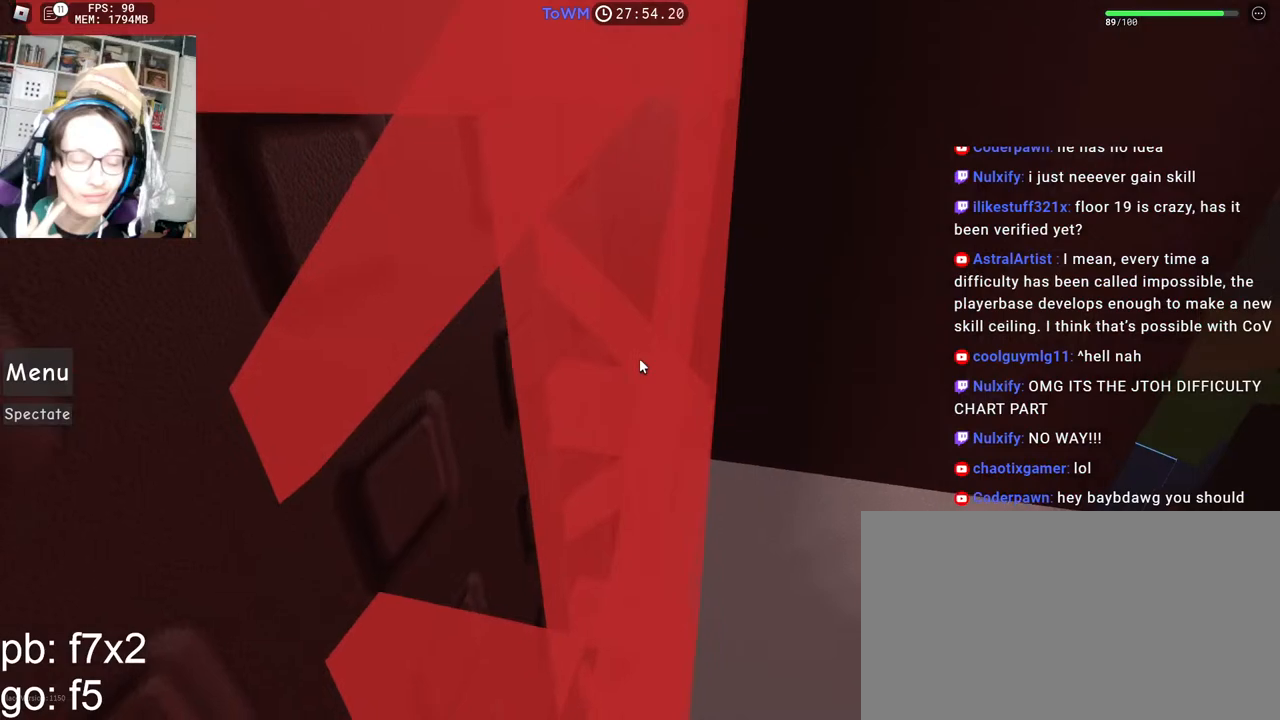
{"keys": [], "mouse": ["right"], "events": []}
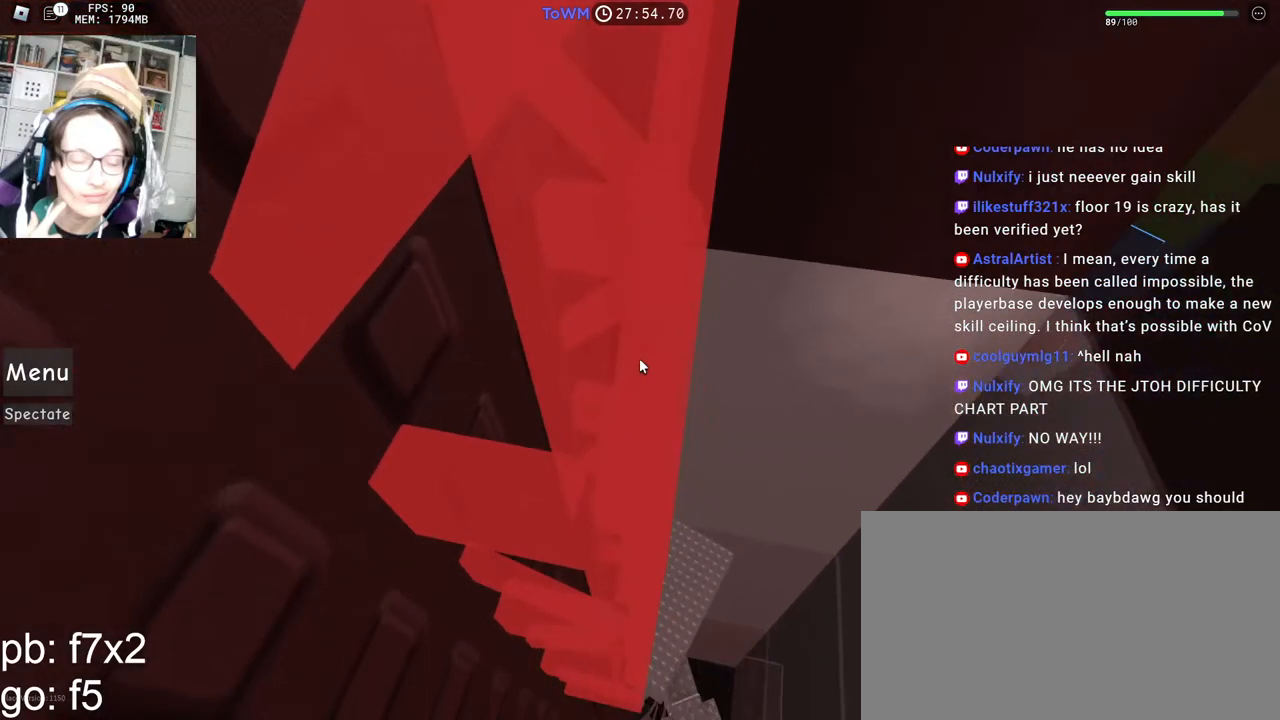
{"keys": [], "mouse": ["right"], "events": [[183, "s", "down"], [200, "s", "up"]]}
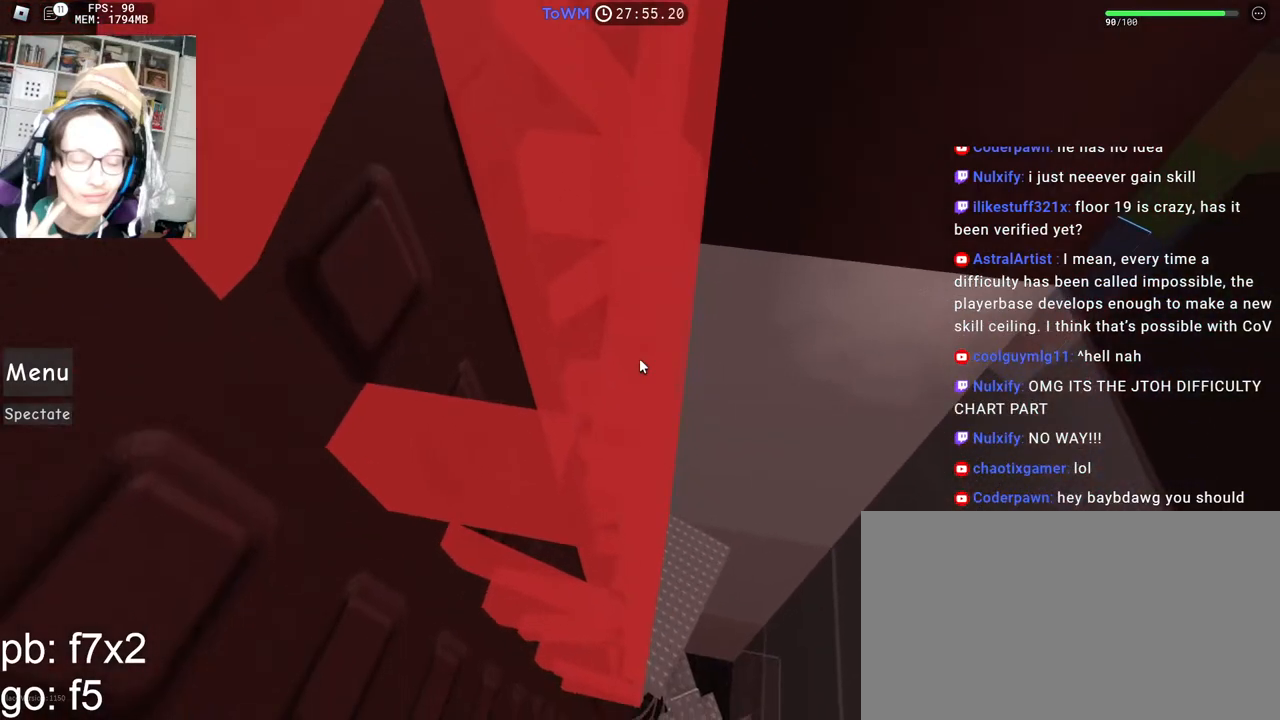
{"keys": [], "mouse": ["right"], "events": []}
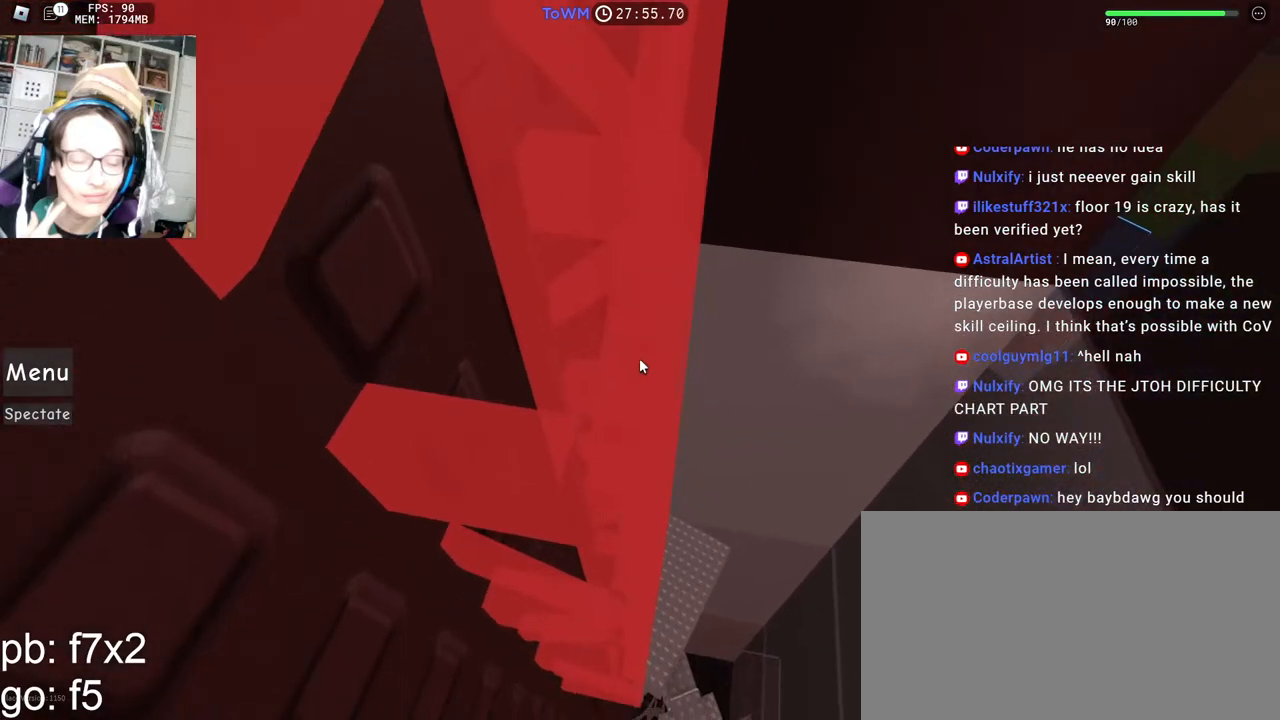
{"keys": [], "mouse": ["right"], "events": []}